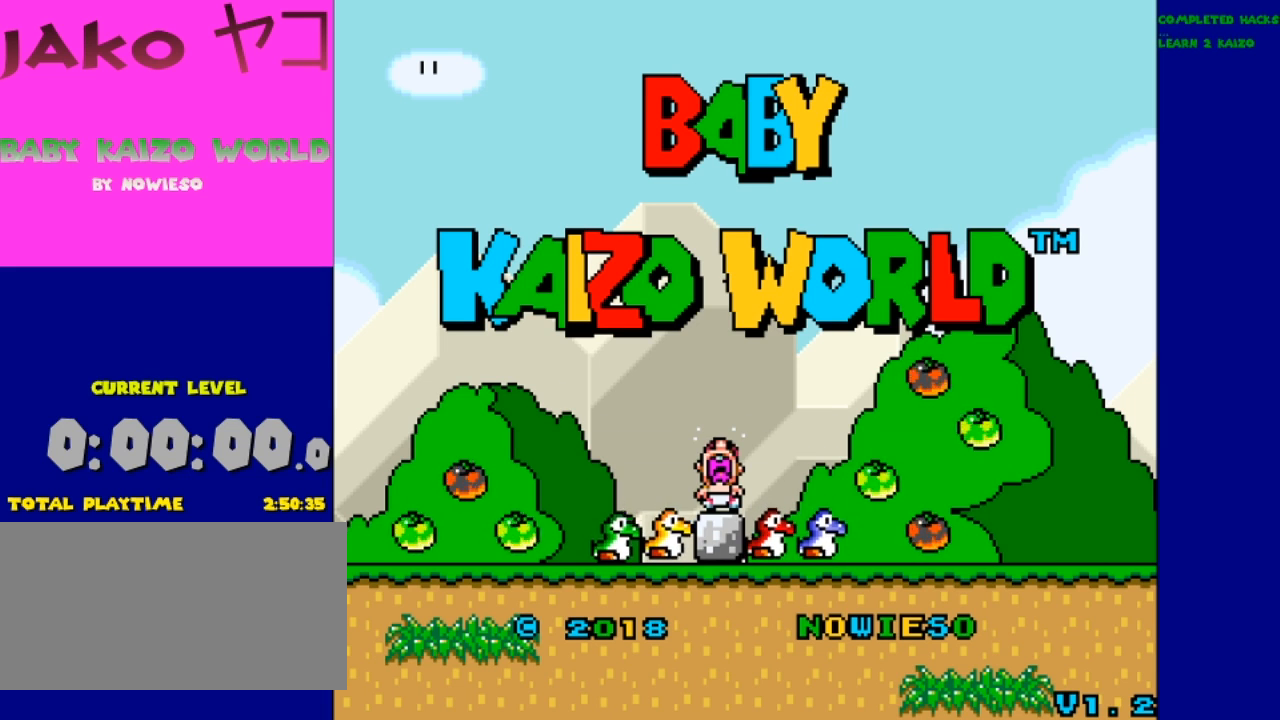
Gameplay with a controller (Nintendo layout); each line is a JSON object with the inputs held at the frame after it. "events" lists button and stick changes between this image and that frame as [ms after this image, input, new state], when the widget could be followed in between. Not read: L3 R3.
{"buttons": [], "events": [[67, "A", "down"], [200, "A", "up"]]}
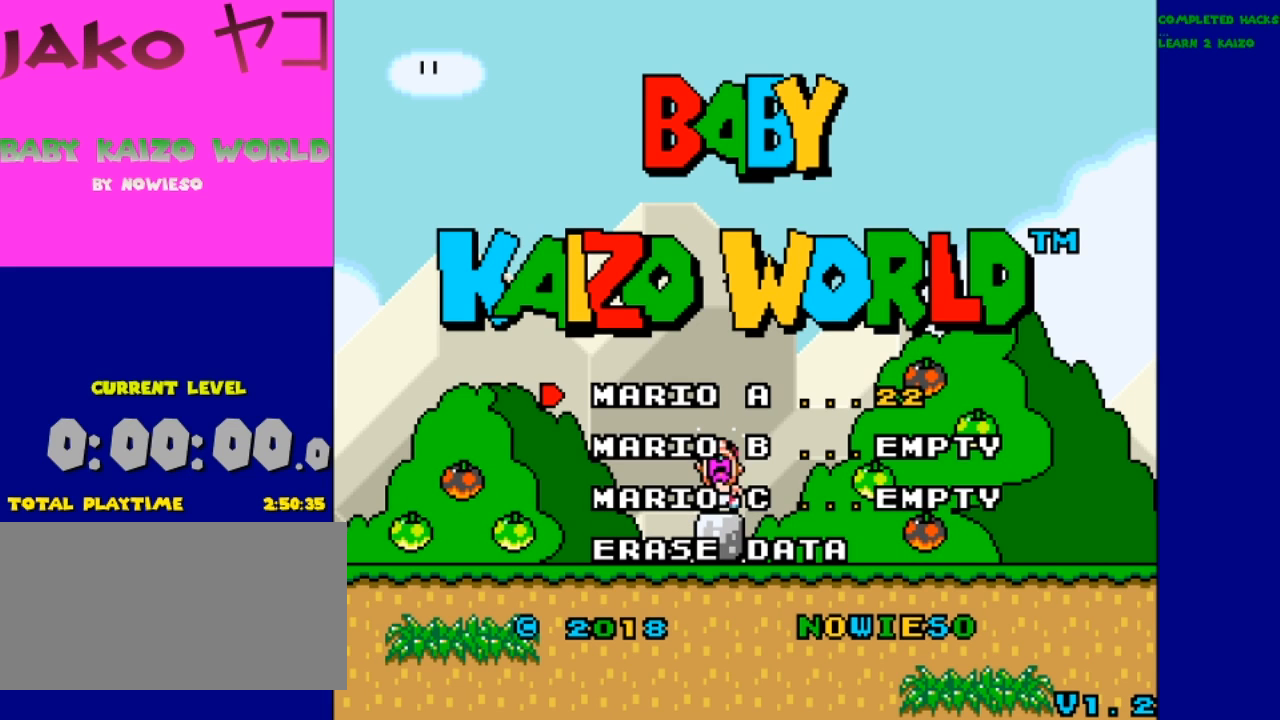
{"buttons": ["A"], "events": [[467, "A", "down"]]}
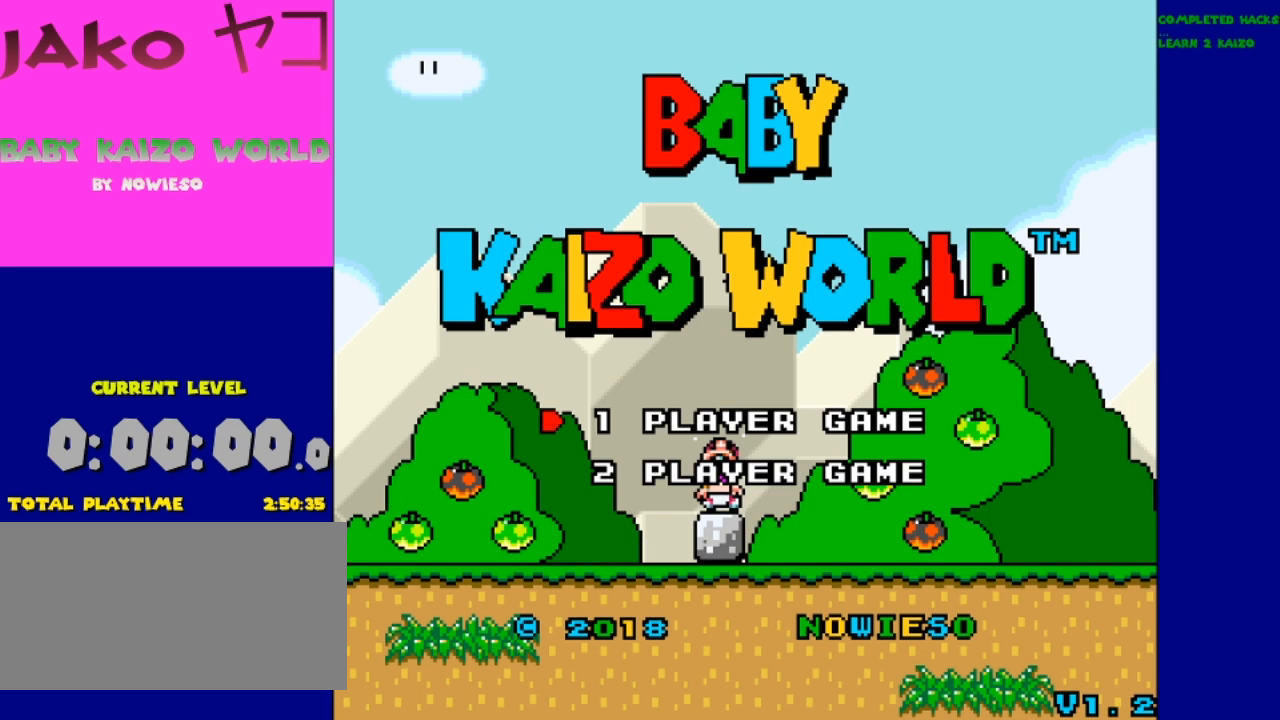
{"buttons": [], "events": [[67, "A", "up"]]}
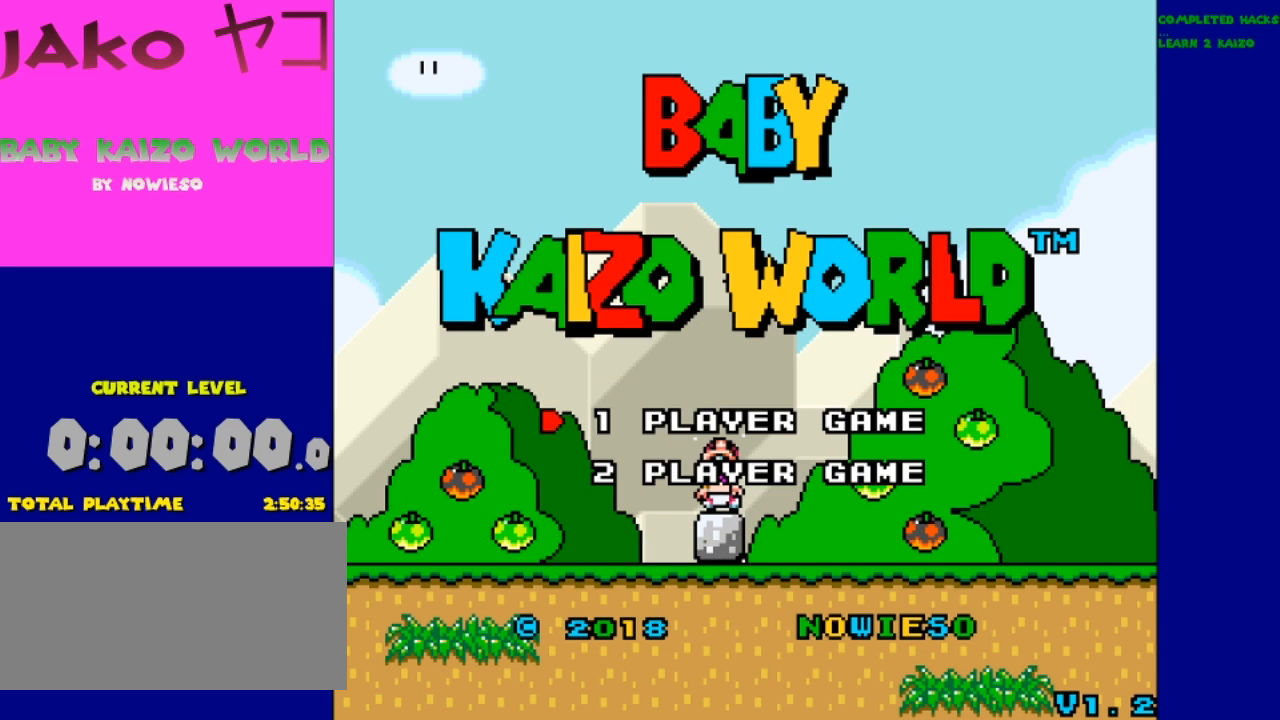
{"buttons": [], "events": [[233, "A", "down"], [400, "A", "up"]]}